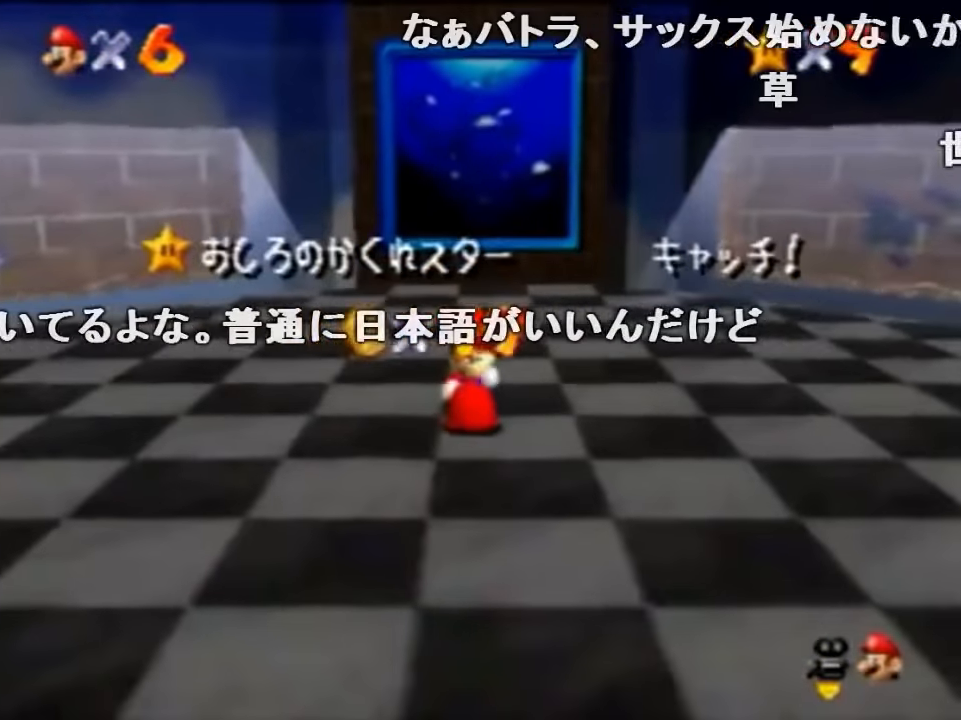
Gameplay with a controller (Nintendo layout); each line is a JSON object with the inputs held at the frame after it. "events" lists button and stick changes between this image and that frame as [ms after this image, input, new state], when the widget could be followed in between. Not read: L1 L3 R1 R3.
{"buttons": [], "left_stick": "center", "events": []}
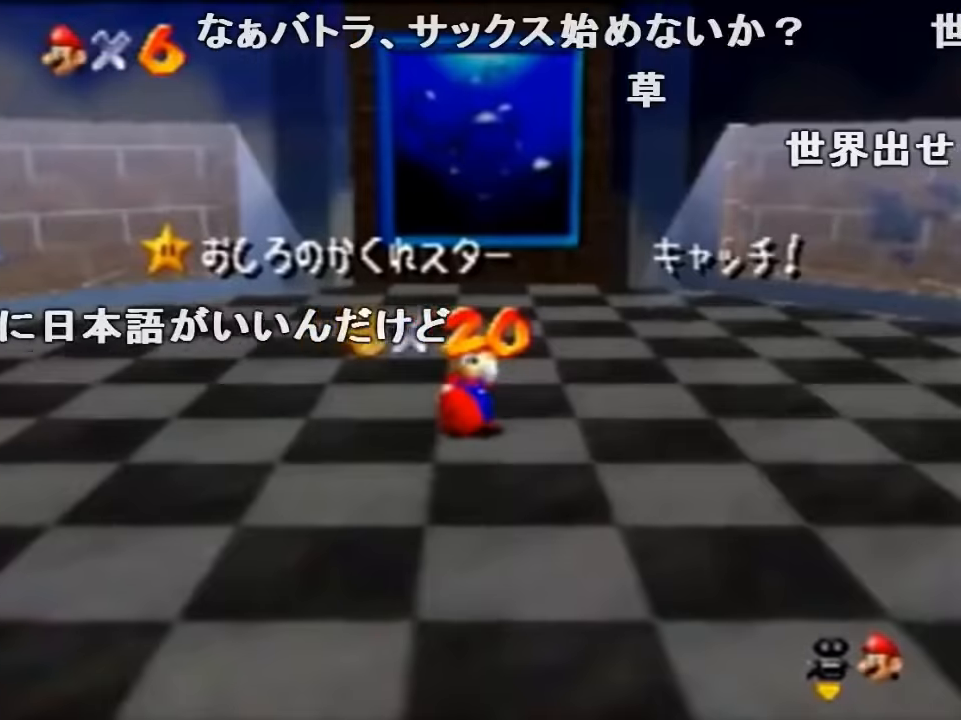
{"buttons": [], "left_stick": "center", "events": []}
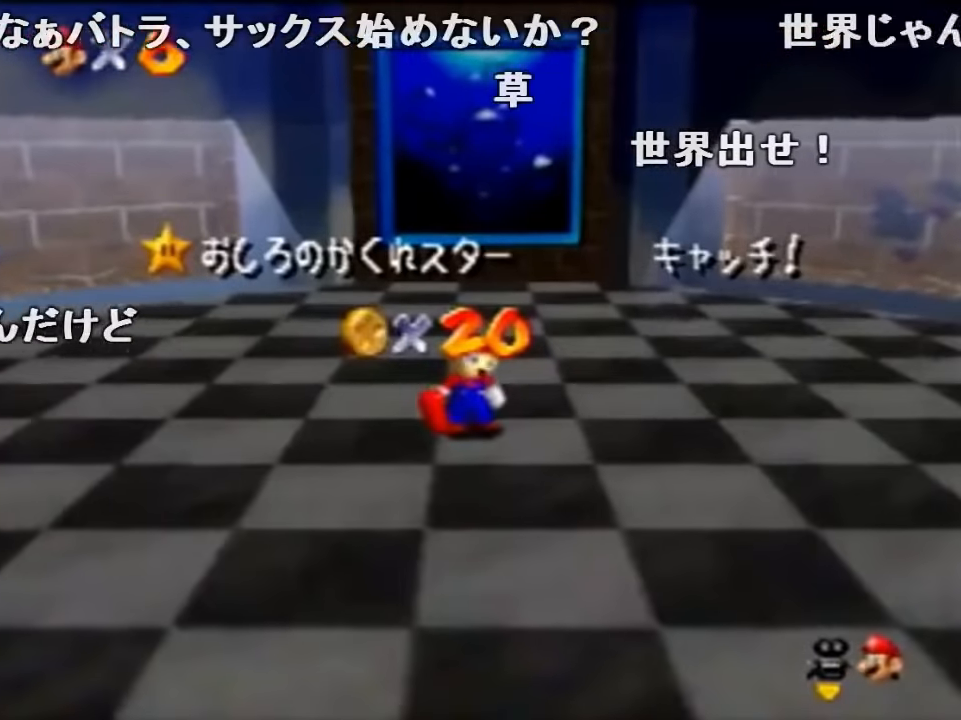
{"buttons": [], "left_stick": "center", "events": []}
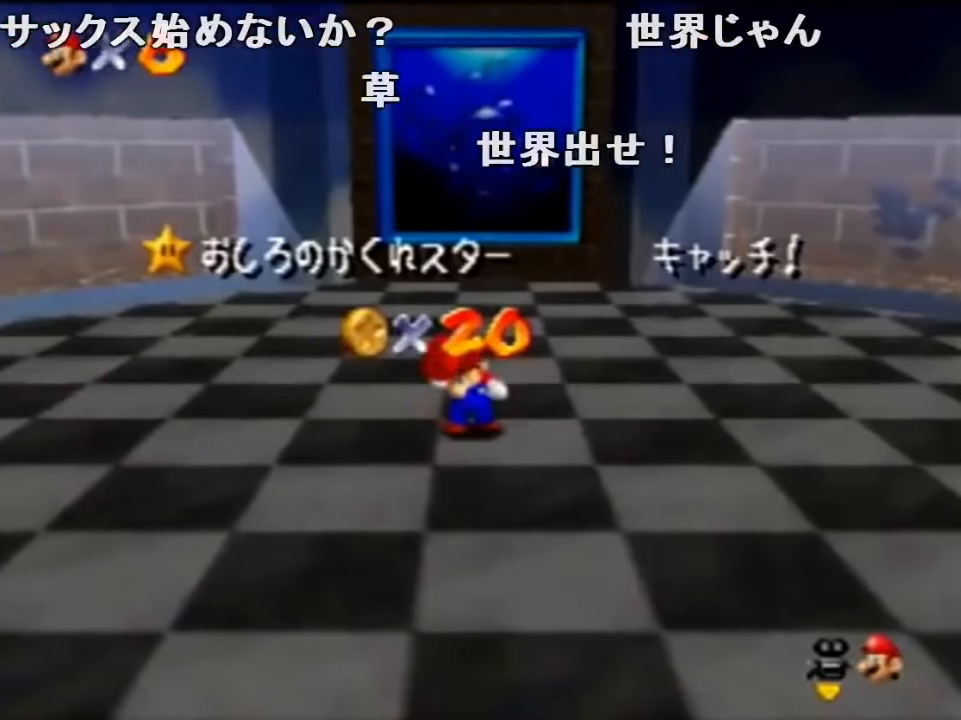
{"buttons": [], "left_stick": "center", "events": []}
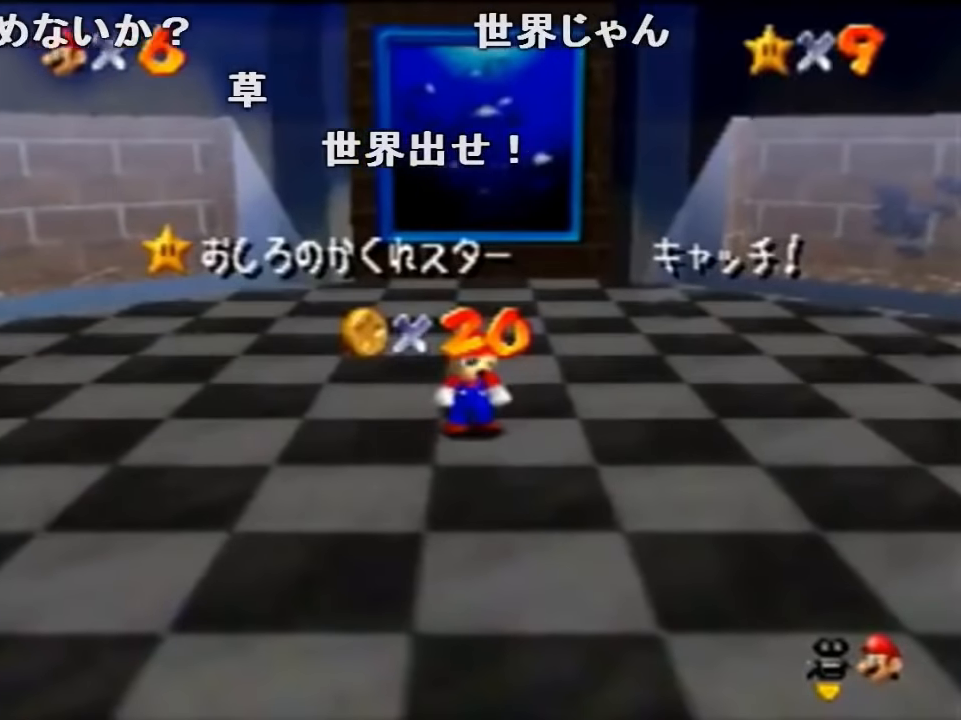
{"buttons": ["A"], "left_stick": "center", "events": [[166, "left_stick", "down"], [500, "A", "down"], [500, "left_stick", "center"]]}
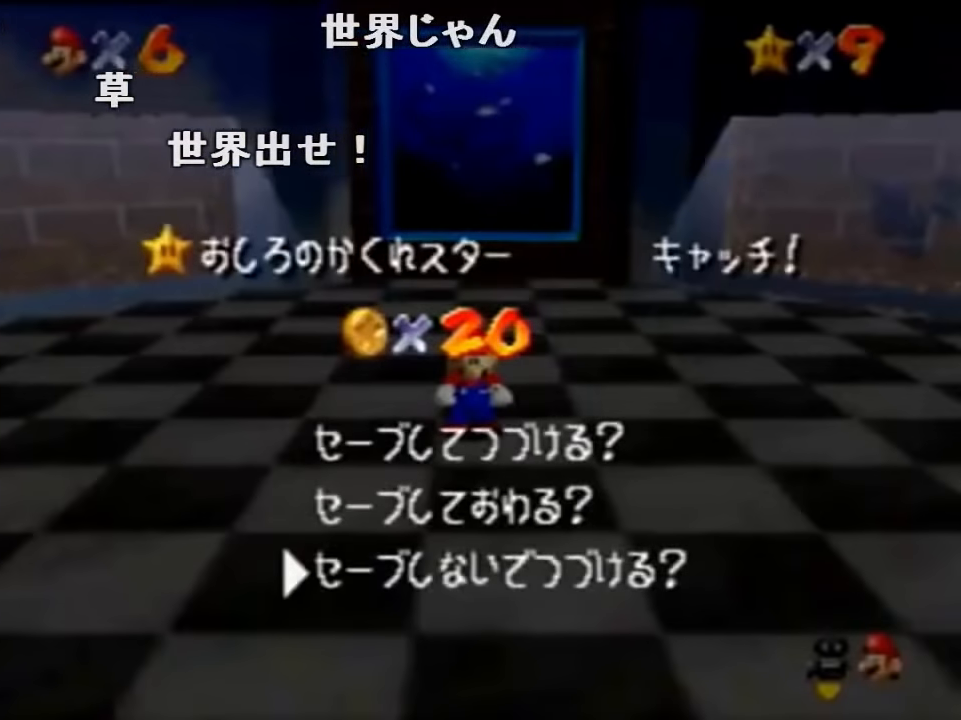
{"buttons": ["Z"], "left_stick": "up", "events": [[66, "A", "up"], [66, "left_stick", "up"], [266, "Z", "down"], [333, "A", "down"], [500, "A", "up"]]}
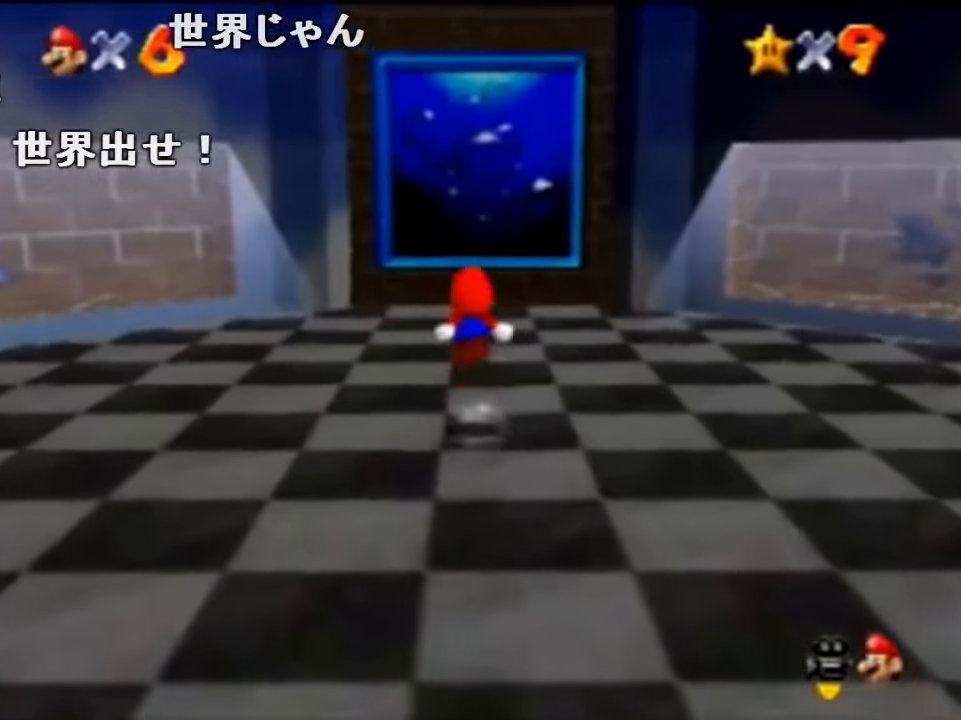
{"buttons": ["Z"], "left_stick": "up", "events": []}
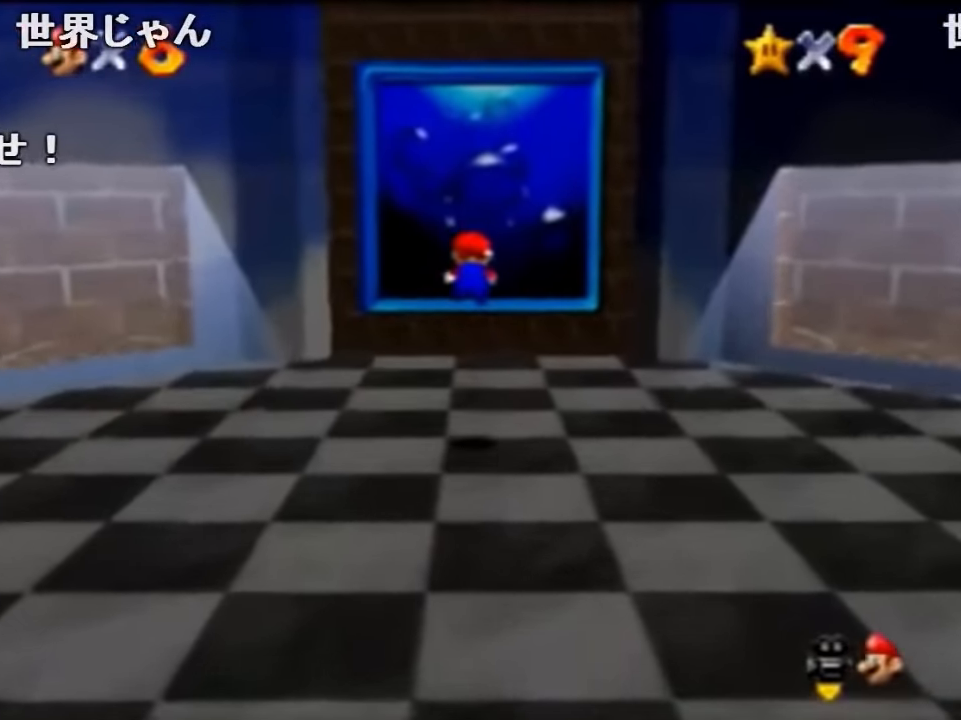
{"buttons": ["A", "Z"], "left_stick": "up", "events": [[400, "A", "down"]]}
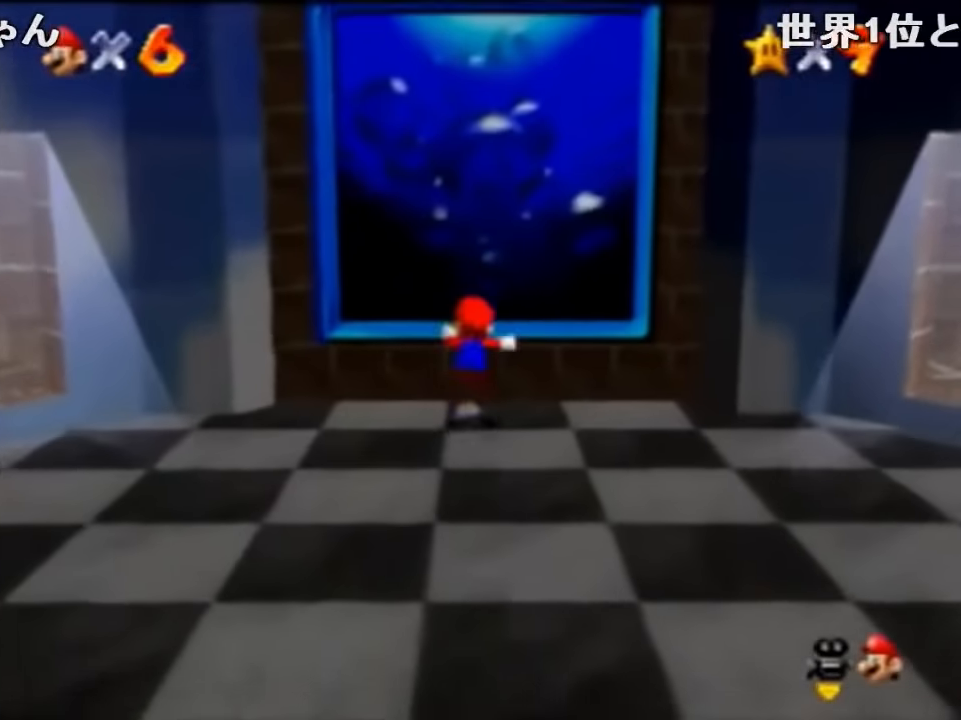
{"buttons": [], "left_stick": "center", "events": [[33, "A", "up"], [200, "left_stick", "center"], [300, "Z", "up"]]}
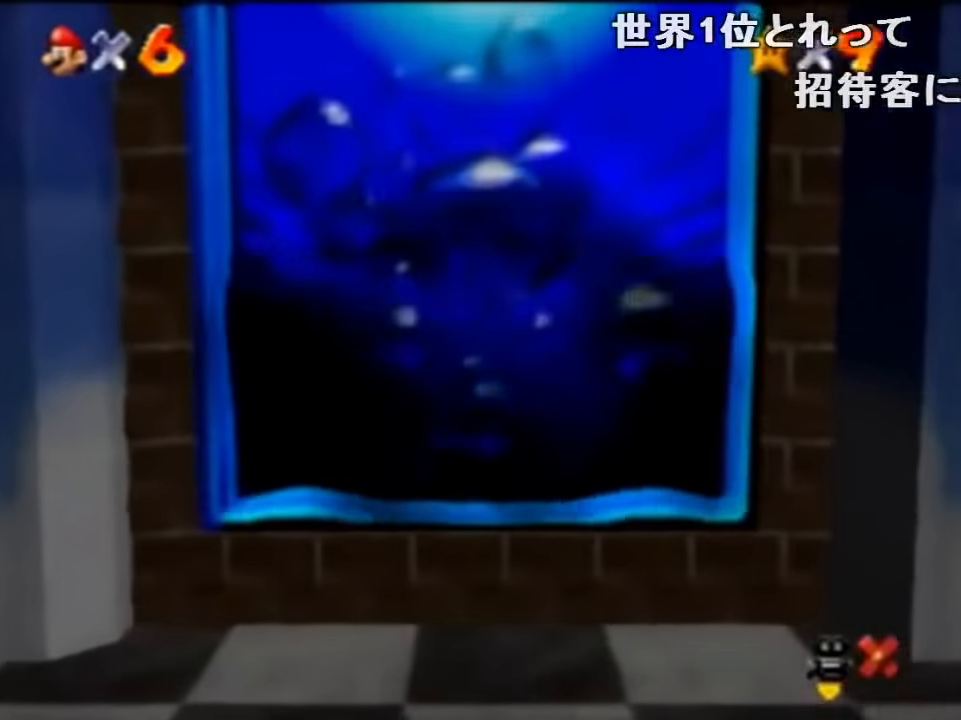
{"buttons": [], "left_stick": "center", "events": []}
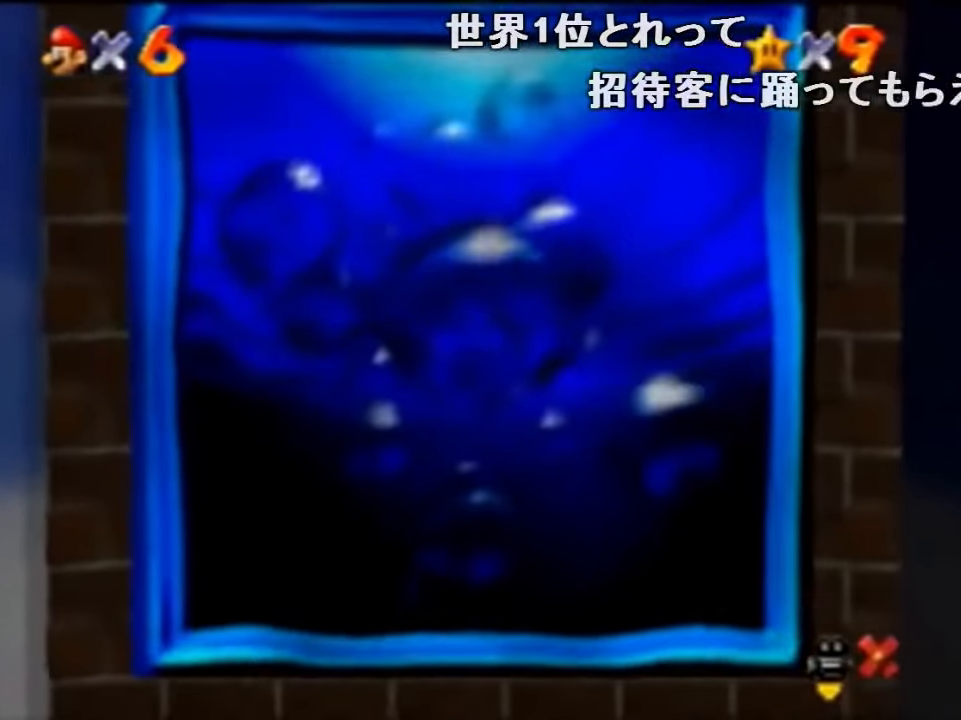
{"buttons": [], "left_stick": "center", "events": []}
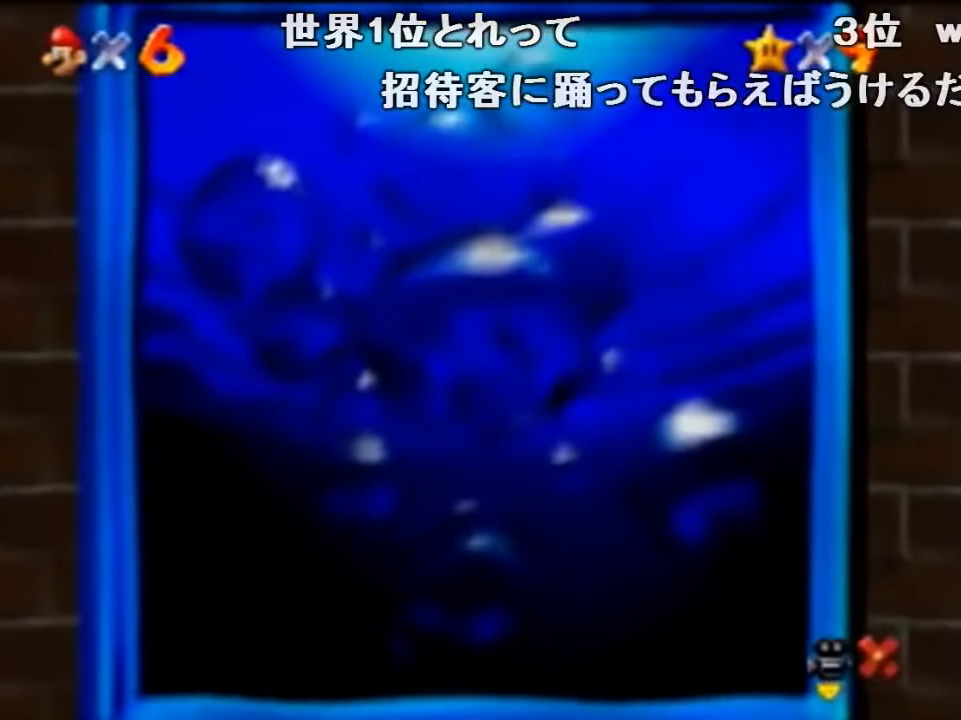
{"buttons": [], "left_stick": "center", "events": []}
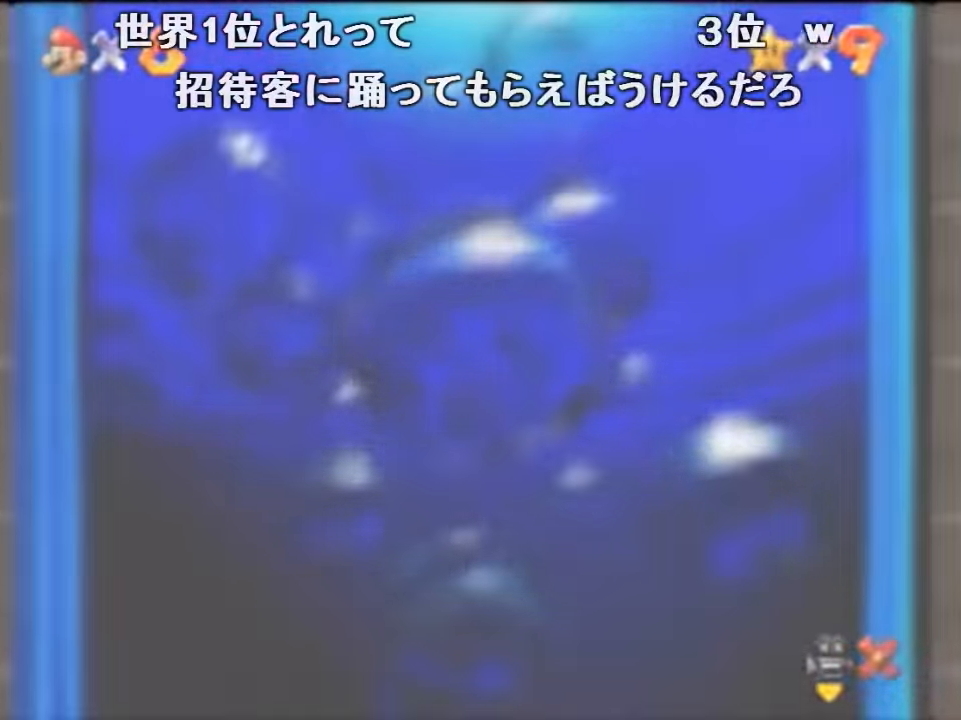
{"buttons": [], "left_stick": "center", "events": []}
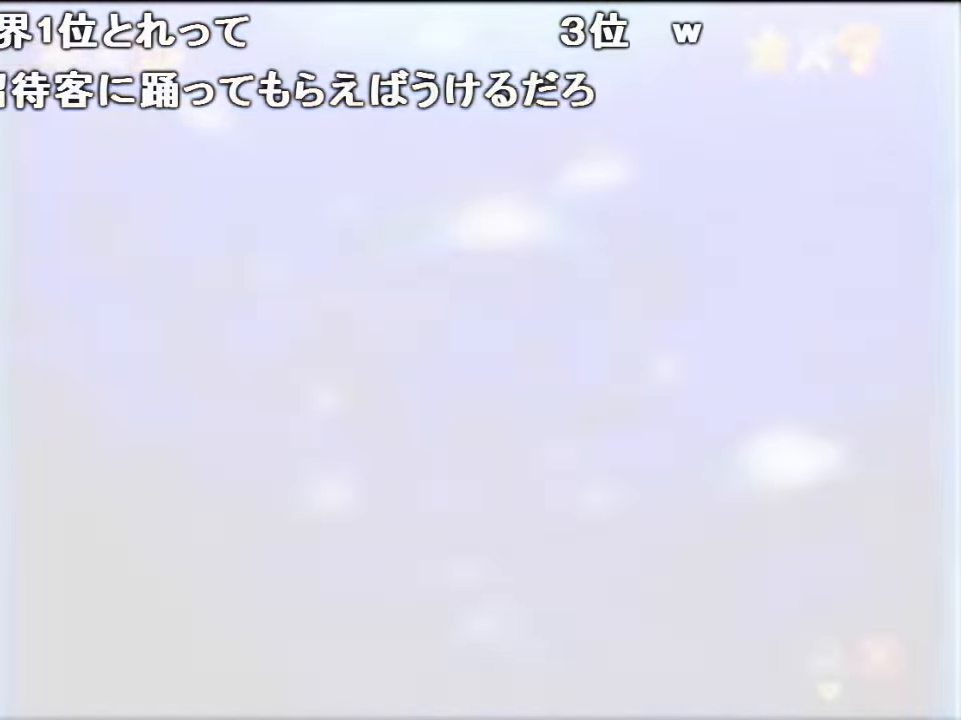
{"buttons": [], "left_stick": "center", "events": []}
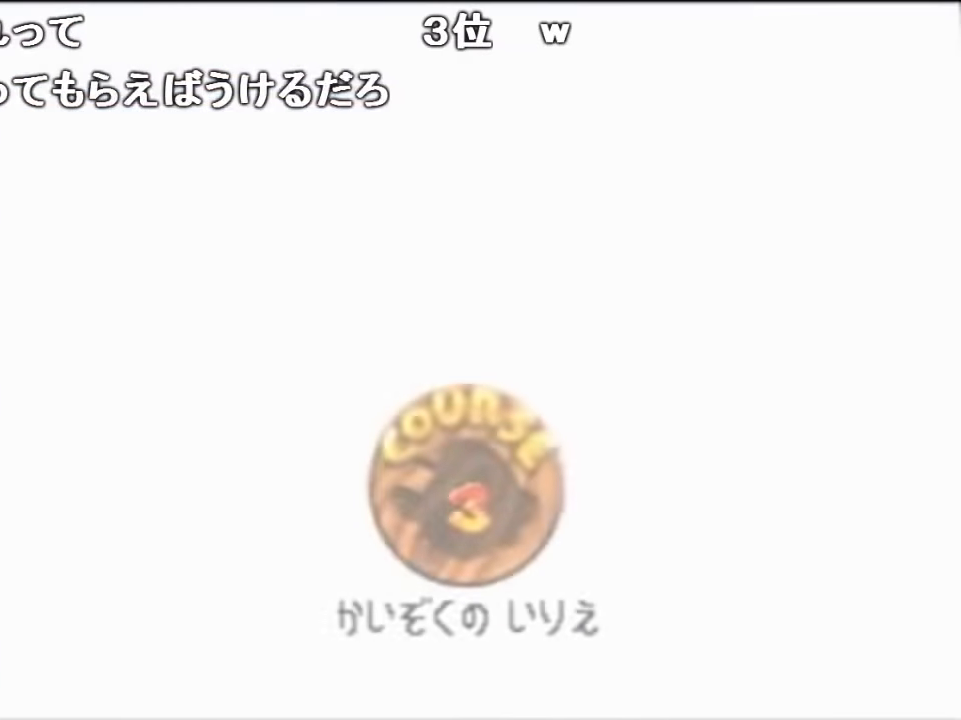
{"buttons": [], "left_stick": "center", "events": []}
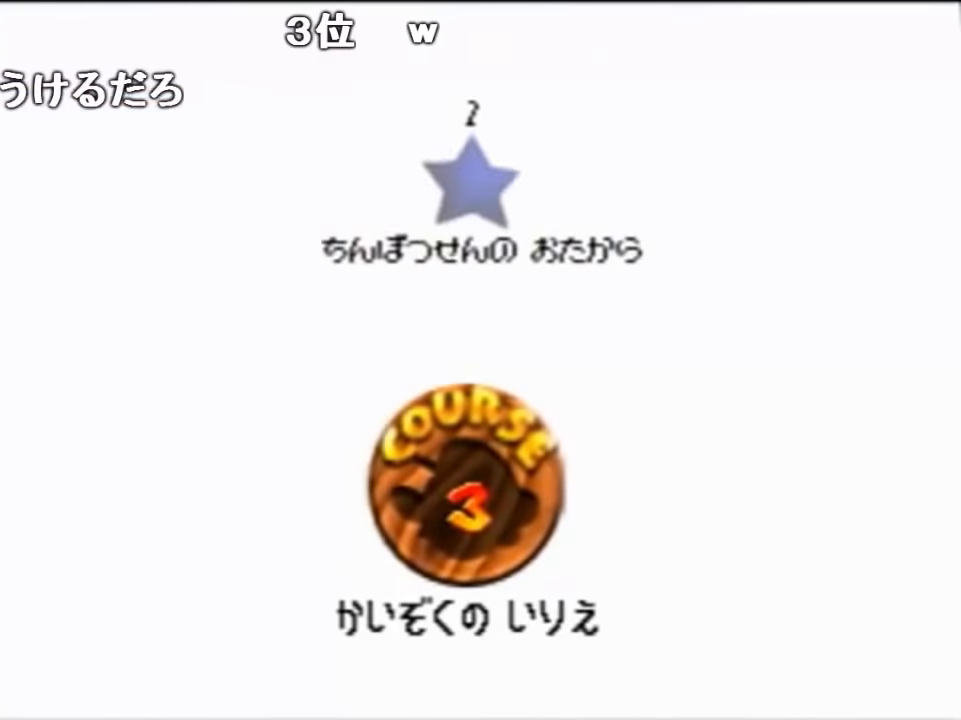
{"buttons": [], "left_stick": "center", "events": [[300, "A", "down"], [334, "B", "down"], [400, "A", "up"], [400, "B", "up"]]}
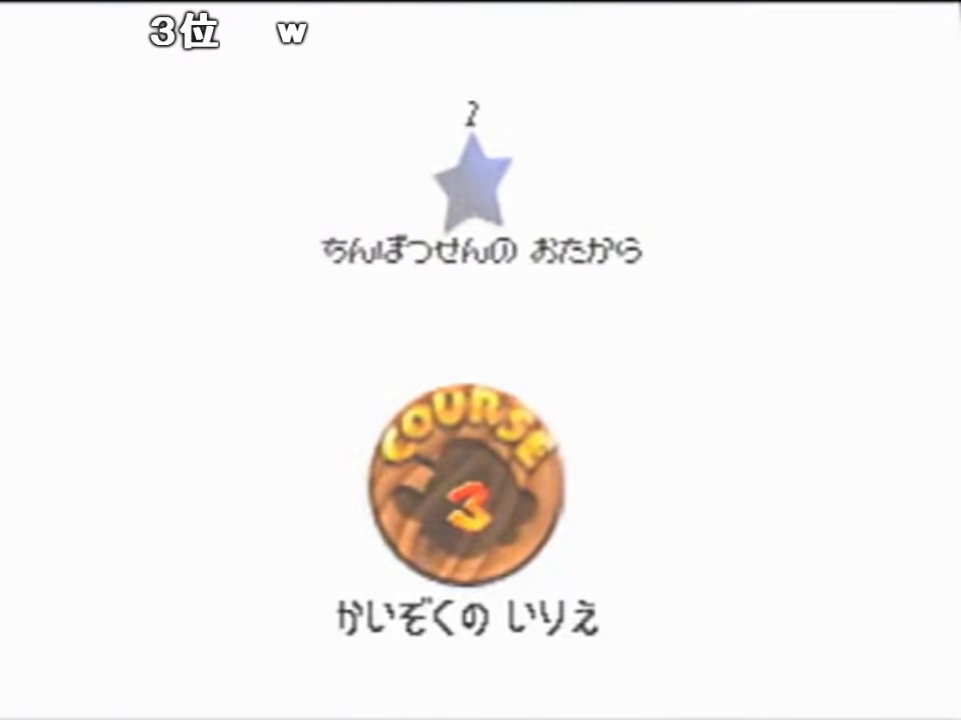
{"buttons": [], "left_stick": "center", "events": [[167, "C_LEFT", "down"], [234, "C_LEFT", "up"]]}
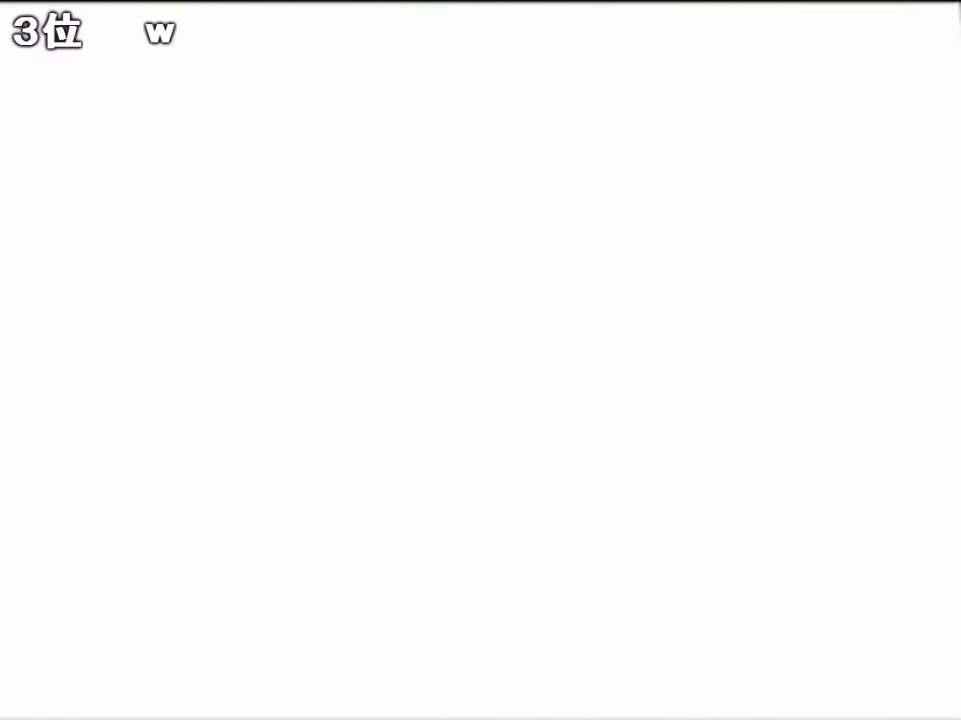
{"buttons": [], "left_stick": "center", "events": [[167, "C_LEFT", "down"], [267, "C_LEFT", "up"], [300, "C_LEFT", "down"], [367, "C_LEFT", "up"], [467, "C_LEFT", "down"], [500, "C_LEFT", "up"]]}
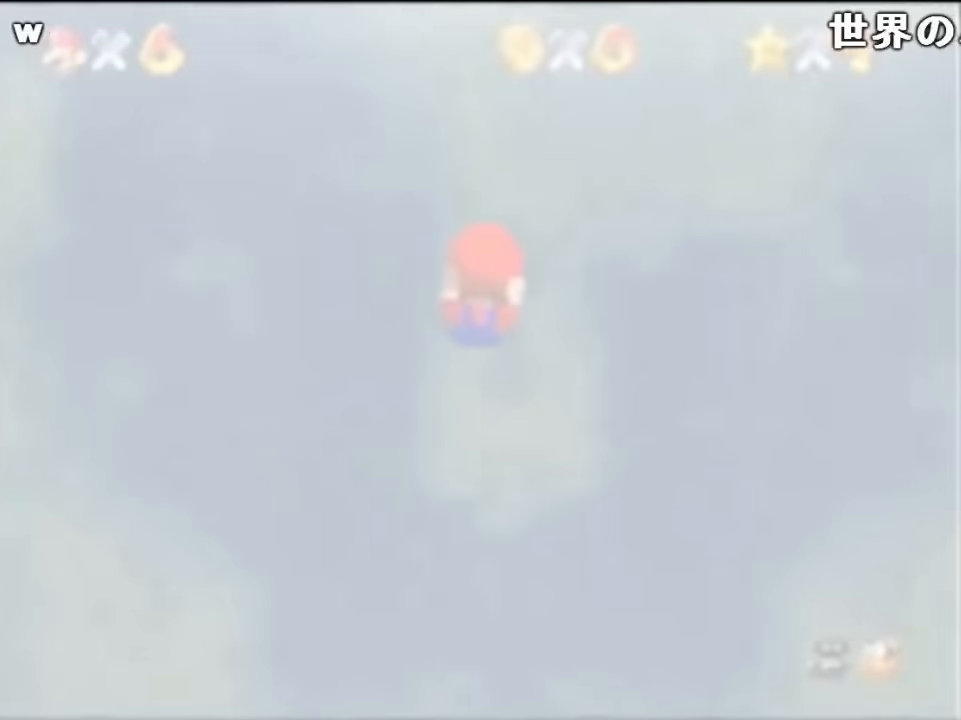
{"buttons": ["C_LEFT"], "left_stick": "center", "events": [[100, "C_LEFT", "down"], [167, "C_LEFT", "up"], [267, "C_LEFT", "down"], [334, "C_LEFT", "up"], [400, "C_LEFT", "down"]]}
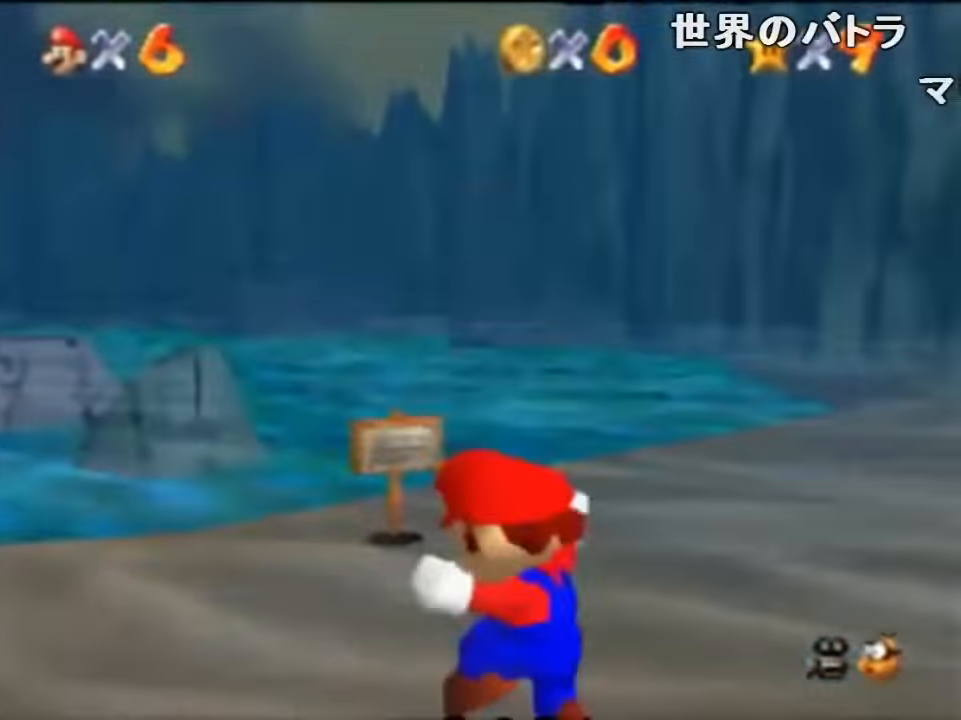
{"buttons": [], "left_stick": "left", "events": [[67, "C_LEFT", "up"], [134, "left_stick", "left"]]}
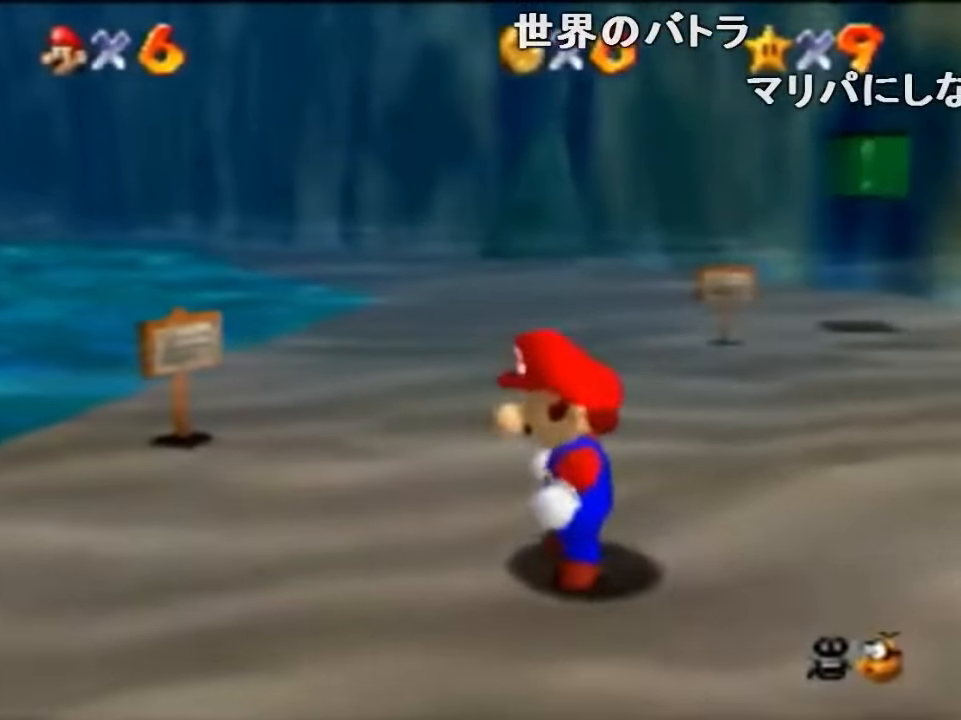
{"buttons": ["Z"], "left_stick": "left", "events": [[267, "Z", "down"], [367, "A", "down"], [500, "A", "up"]]}
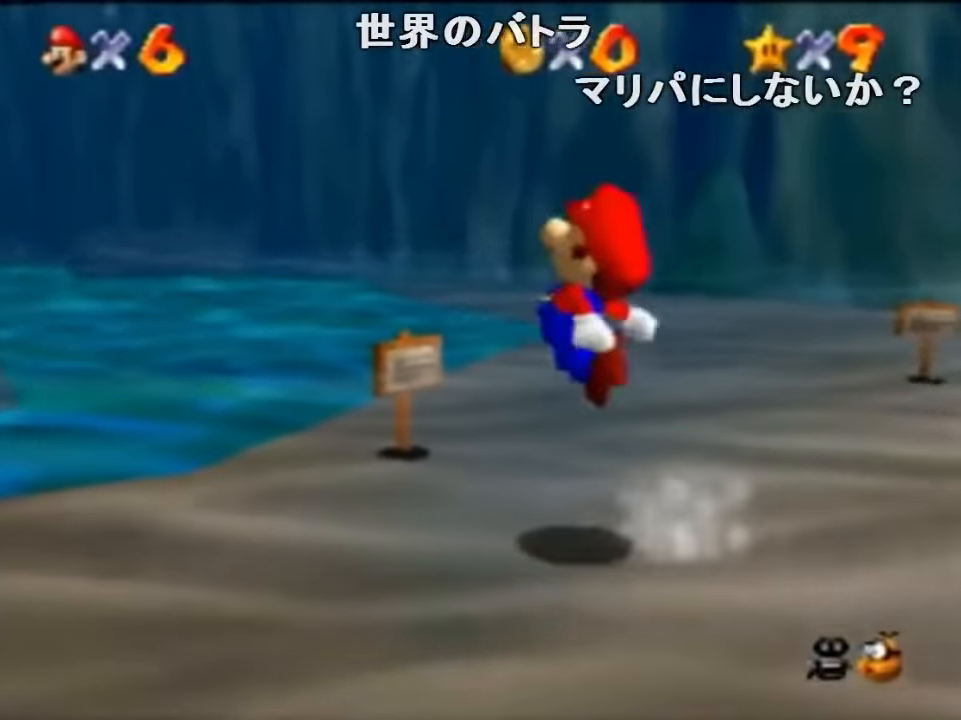
{"buttons": ["Z", "C_LEFT"], "left_stick": "left", "events": [[100, "C_LEFT", "down"], [167, "C_LEFT", "up"], [234, "C_LEFT", "down"], [400, "C_LEFT", "up"], [400, "left_stick", "center"], [467, "C_LEFT", "down"], [500, "left_stick", "left"]]}
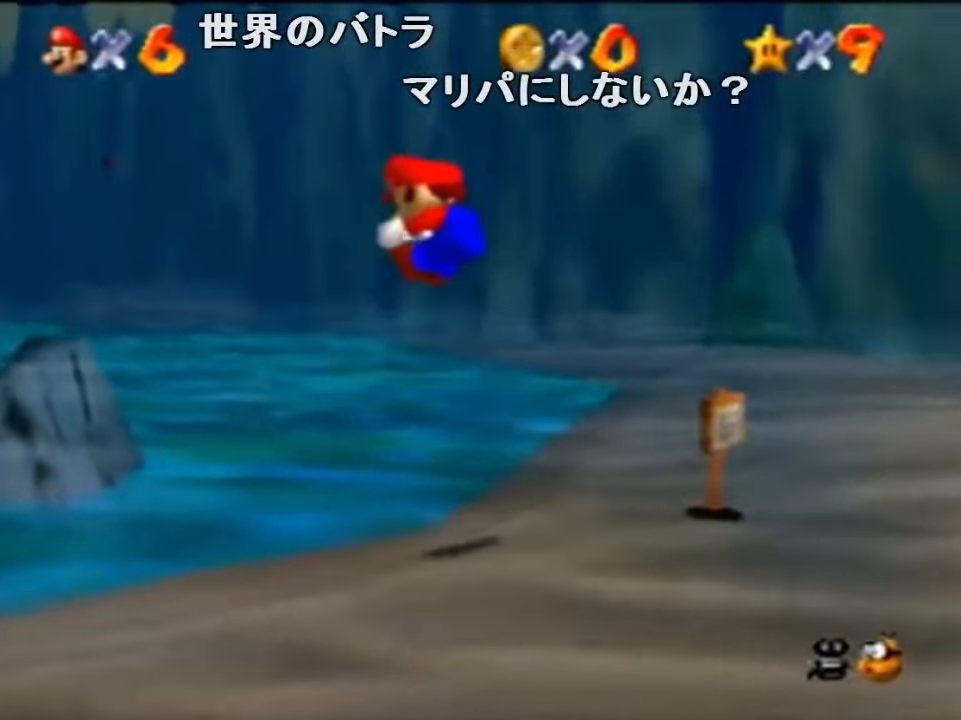
{"buttons": ["Z"], "left_stick": "up-left", "events": [[133, "left_stick", "down-left"], [167, "C_LEFT", "up"], [233, "C_LEFT", "down"], [233, "left_stick", "left"], [333, "left_stick", "up-left"], [400, "C_LEFT", "up"]]}
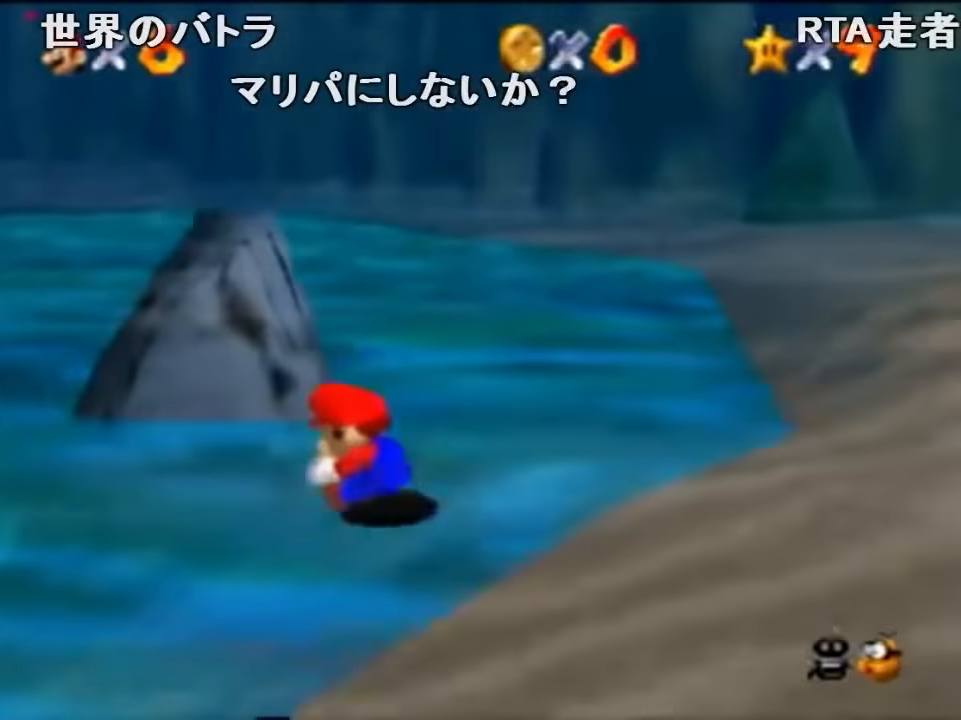
{"buttons": ["Z"], "left_stick": "up-left", "events": [[67, "A", "down"], [200, "A", "up"], [367, "C_LEFT", "down"], [500, "C_LEFT", "up"]]}
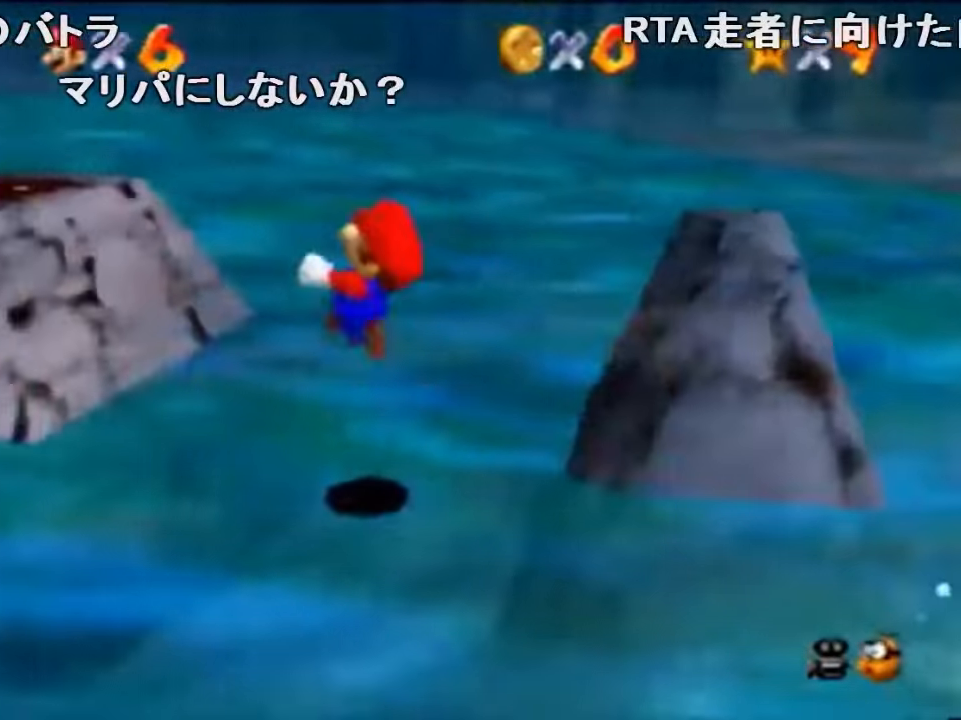
{"buttons": ["Z"], "left_stick": "up-left", "events": [[33, "C_LEFT", "down"], [100, "C_LEFT", "up"], [133, "C_LEFT", "down"], [233, "C_LEFT", "up"], [267, "C_LEFT", "down"], [500, "C_LEFT", "up"]]}
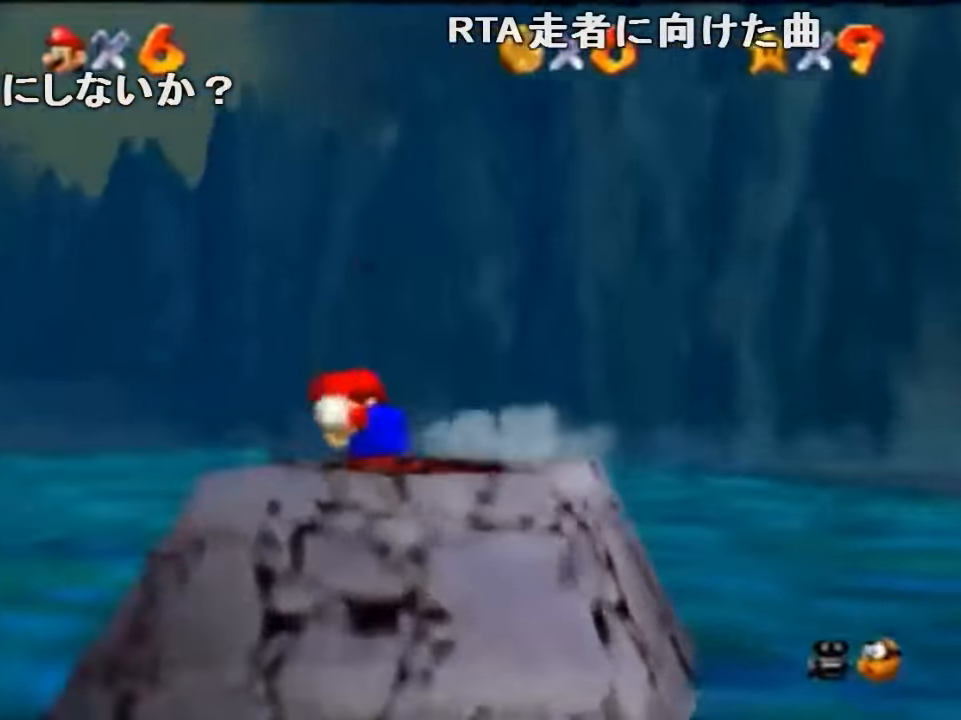
{"buttons": ["Z", "C_LEFT"], "left_stick": "up-left", "events": [[67, "Z", "up"], [200, "Z", "down"], [267, "A", "down"], [367, "A", "up"], [500, "C_LEFT", "down"]]}
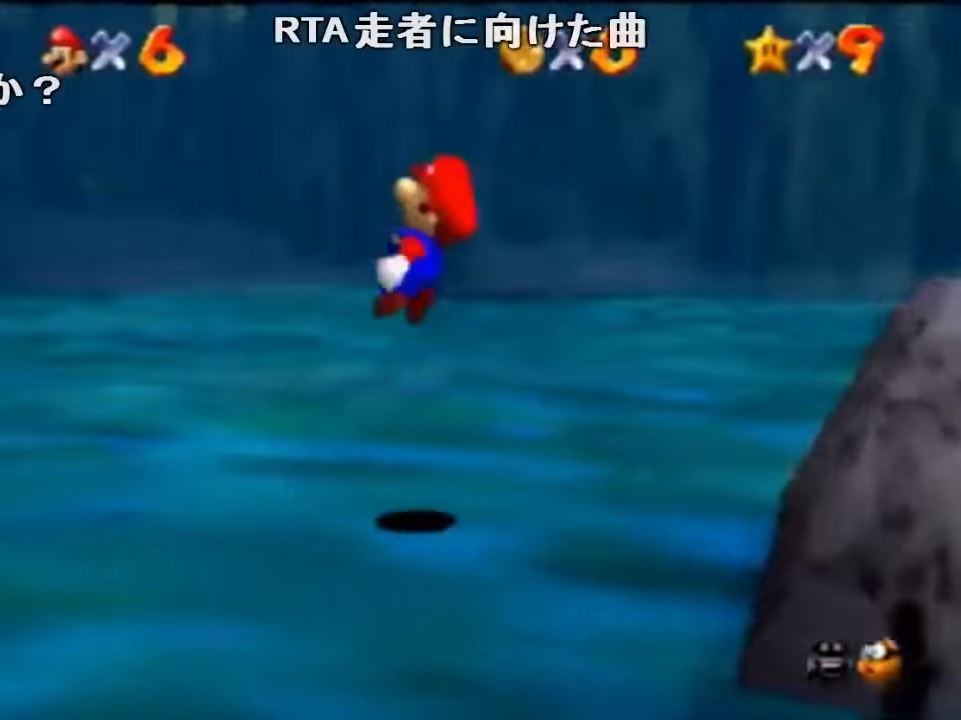
{"buttons": ["Z", "C_LEFT"], "left_stick": "up-left", "events": [[100, "C_LEFT", "up"], [133, "C_LEFT", "down"], [267, "C_LEFT", "up"], [333, "C_LEFT", "down"], [433, "C_LEFT", "up"], [467, "C_LEFT", "down"]]}
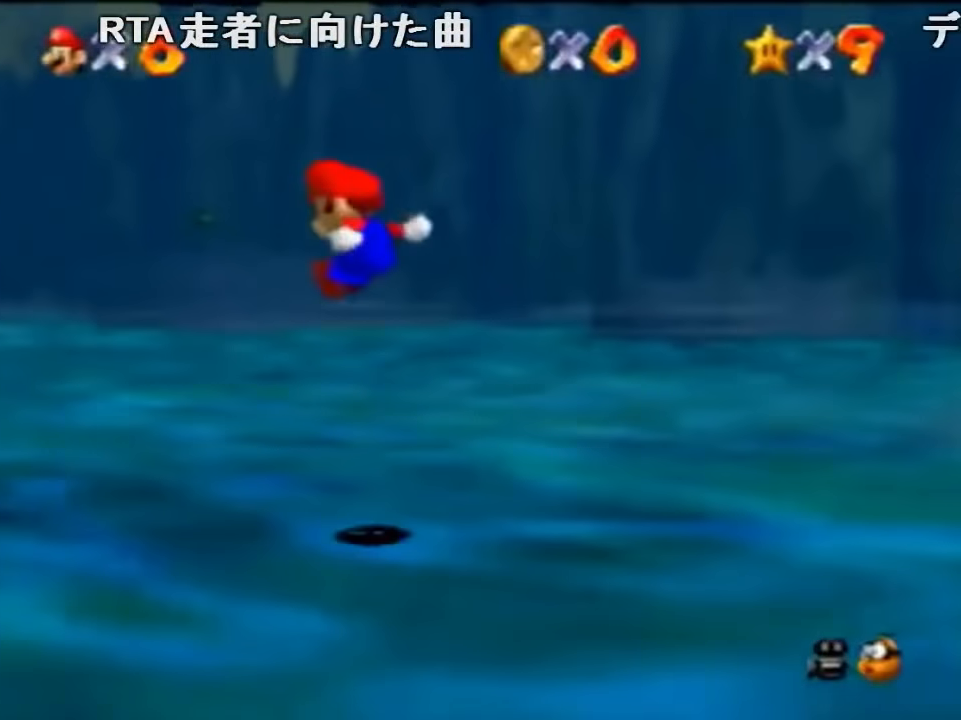
{"buttons": ["Z"], "left_stick": "up-left", "events": [[33, "C_LEFT", "up"], [100, "C_LEFT", "down"], [400, "C_LEFT", "up"]]}